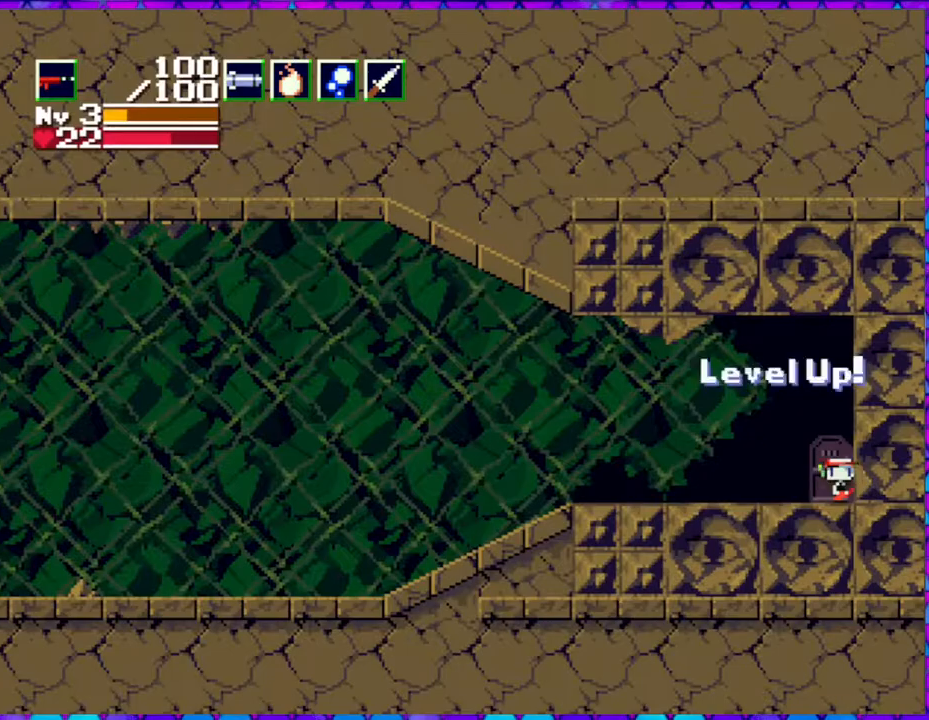
Gameplay with a controller (Nintendo layout); each line is a JSON object with the inputs held at the frame after it. "events" lists button and stick changes between this image and that frame as [ms after this image, input, new state], when the widget could be followed in between. Not read: L3 R3 left_stick.
{"buttons": [], "right_stick": "center", "events": []}
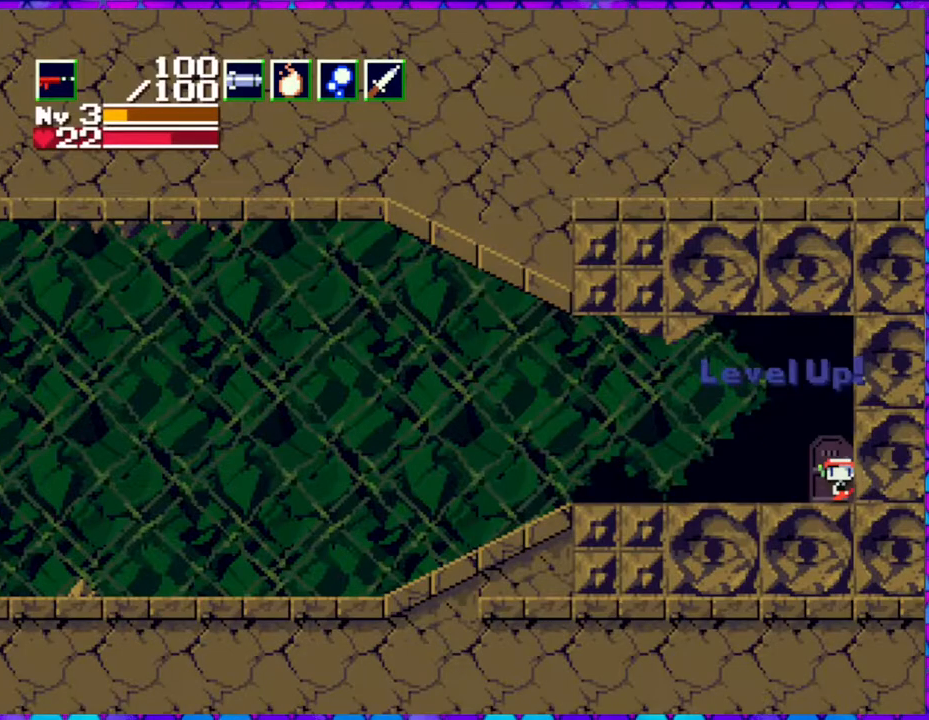
{"buttons": [], "right_stick": "center", "events": [[367, "DPAD_DOWN", "down"], [467, "DPAD_DOWN", "up"]]}
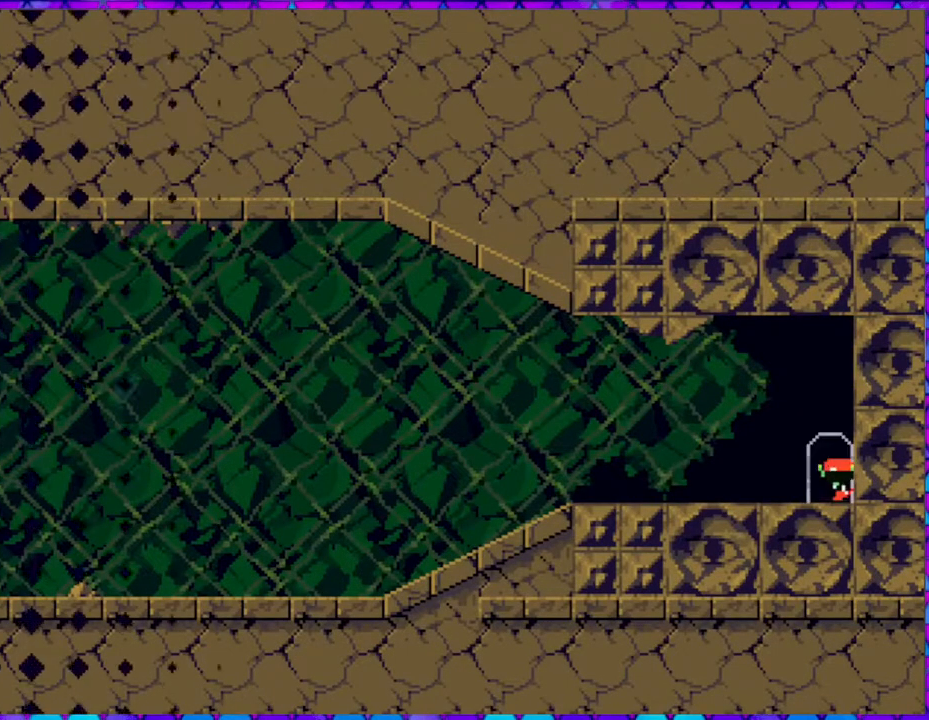
{"buttons": [], "right_stick": "center", "events": []}
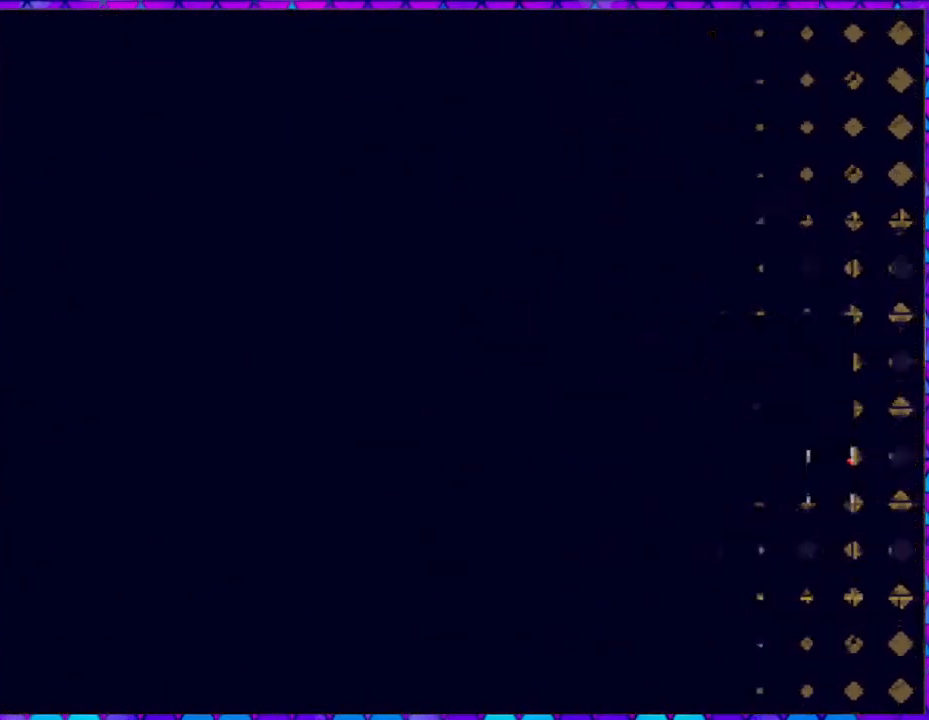
{"buttons": [], "right_stick": "center", "events": []}
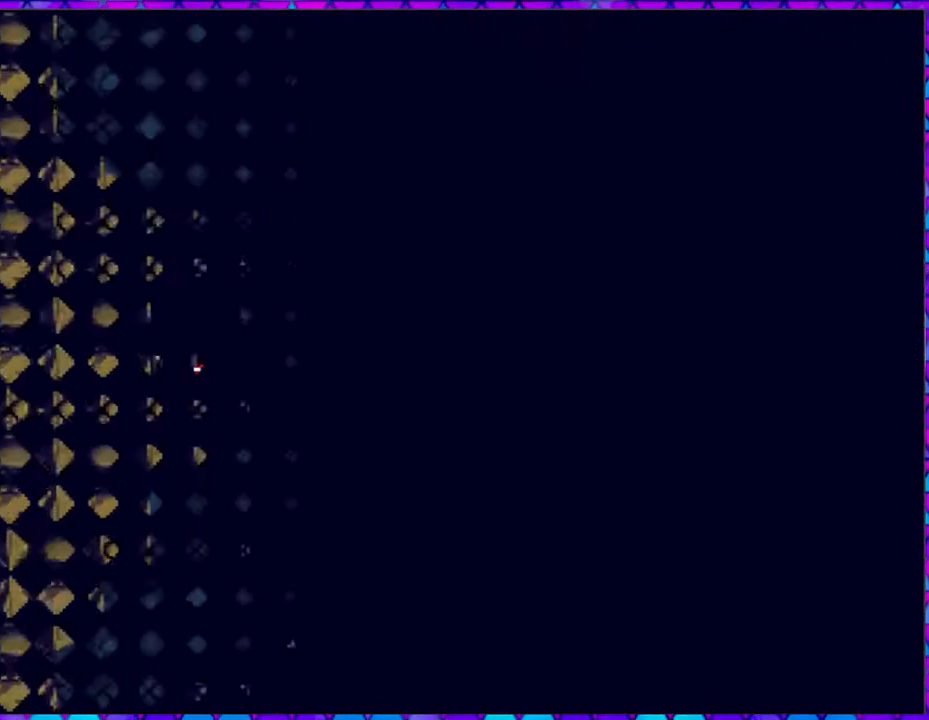
{"buttons": [], "right_stick": "center", "events": []}
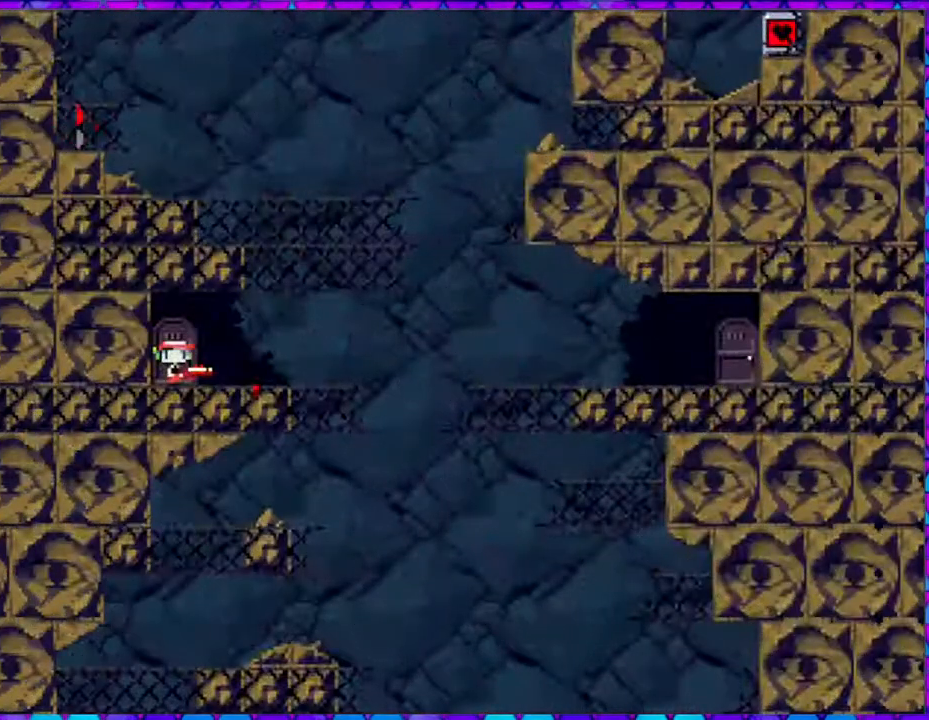
{"buttons": [], "right_stick": "center", "events": []}
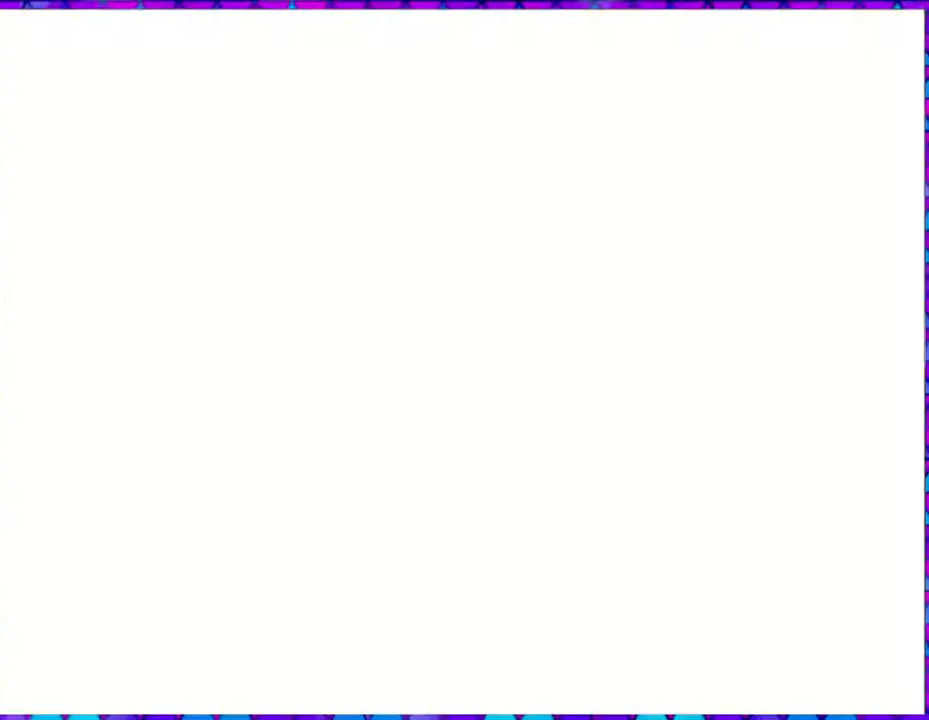
{"buttons": [], "right_stick": "center", "events": []}
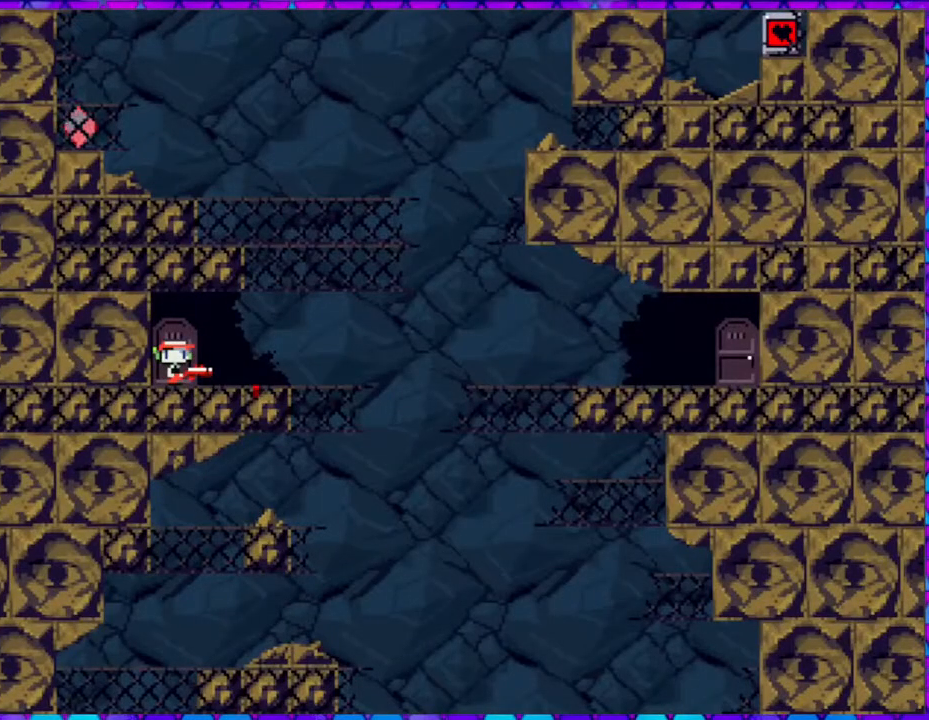
{"buttons": [], "right_stick": "center", "events": []}
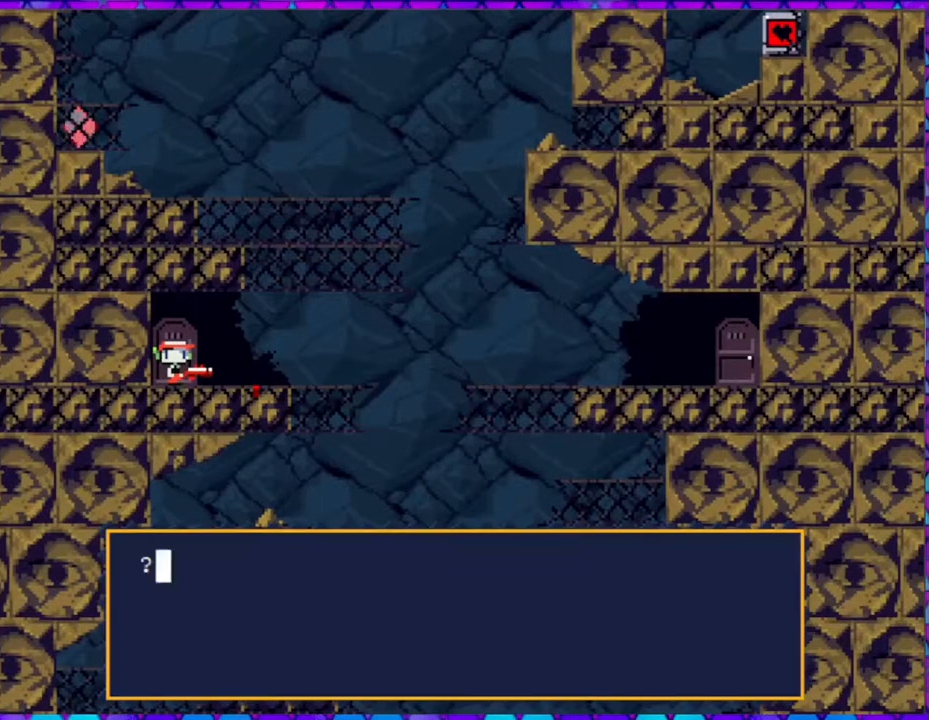
{"buttons": [], "right_stick": "center", "events": []}
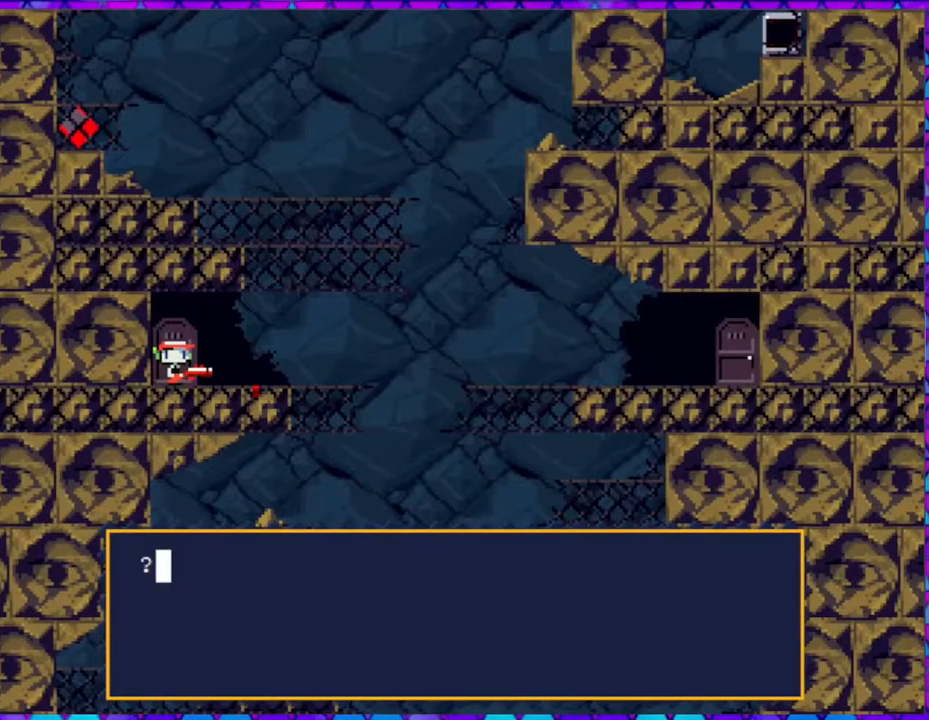
{"buttons": [], "right_stick": "center", "events": [[167, "B", "down"], [283, "B", "up"]]}
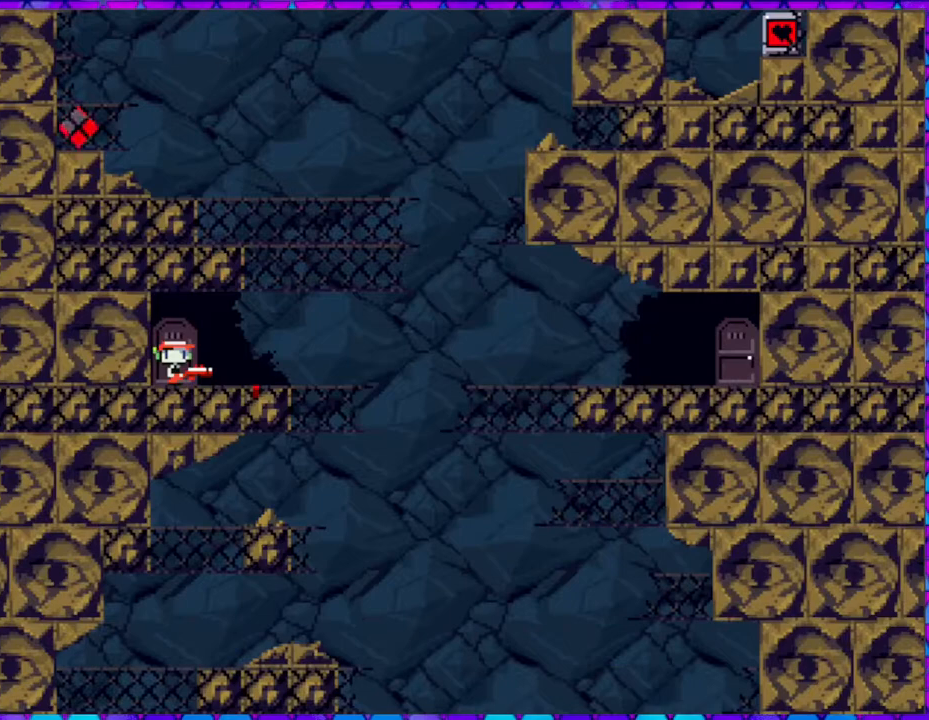
{"buttons": [], "right_stick": "center", "events": []}
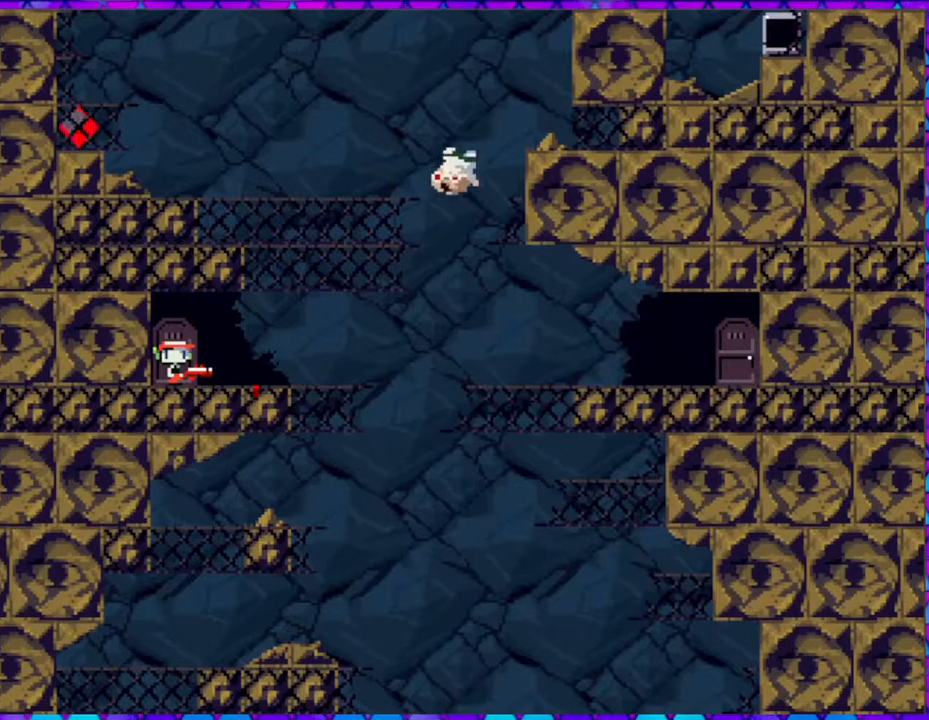
{"buttons": [], "right_stick": "center", "events": []}
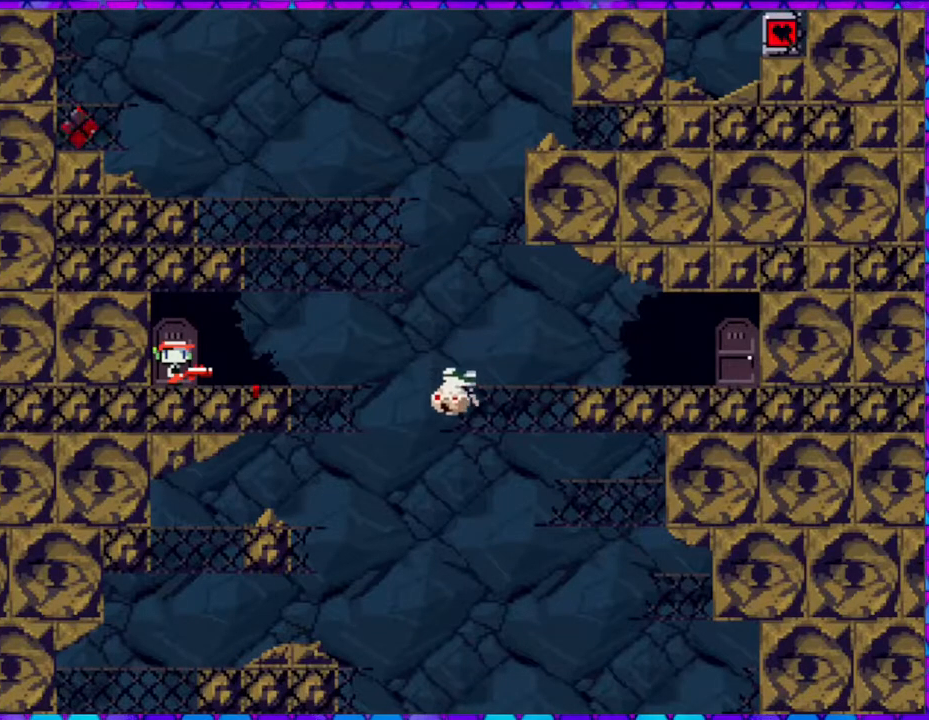
{"buttons": [], "right_stick": "center", "events": []}
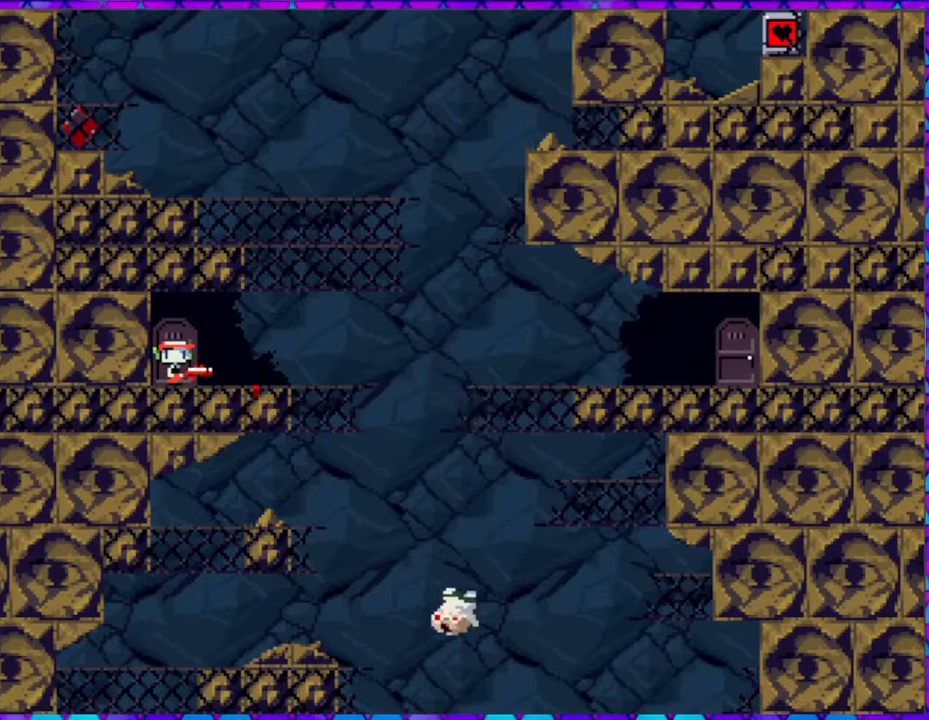
{"buttons": [], "right_stick": "center", "events": []}
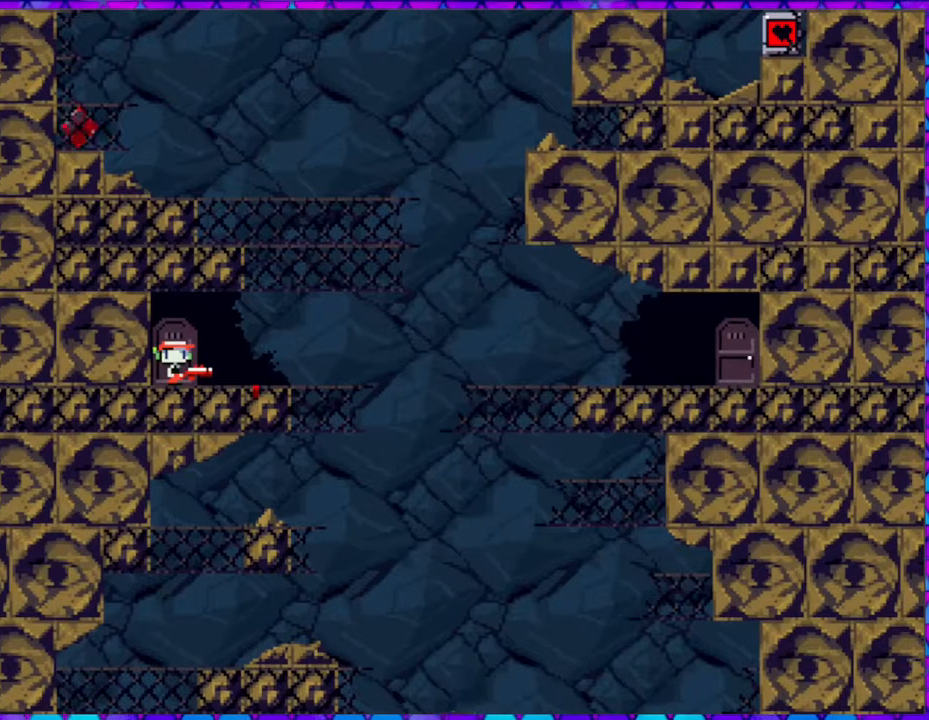
{"buttons": ["DPAD_RIGHT"], "right_stick": "center", "events": [[433, "DPAD_RIGHT", "down"]]}
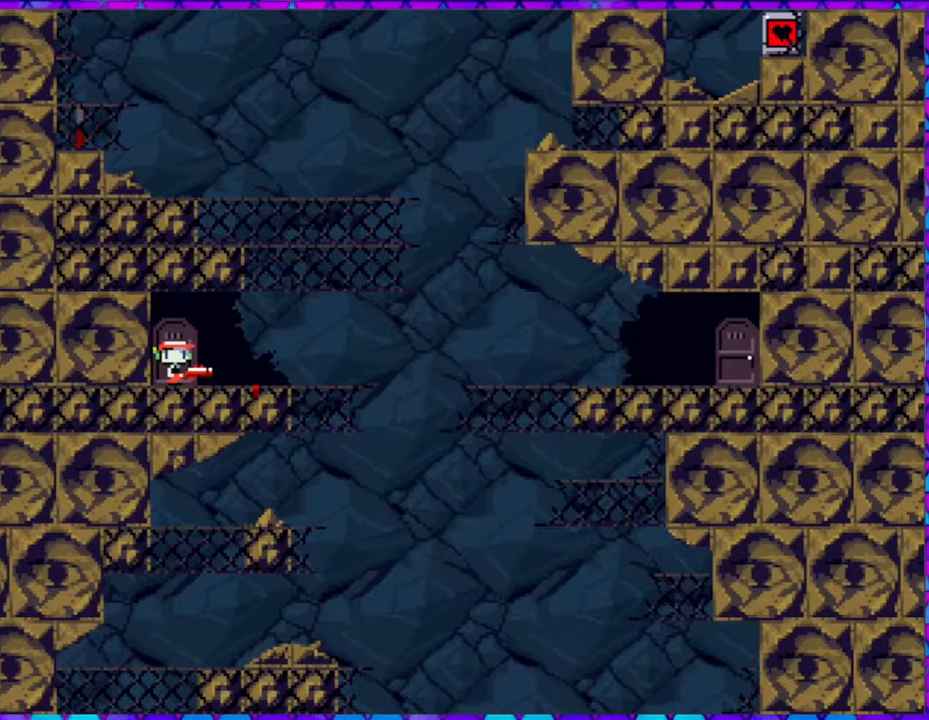
{"buttons": ["DPAD_RIGHT"], "right_stick": "center", "events": []}
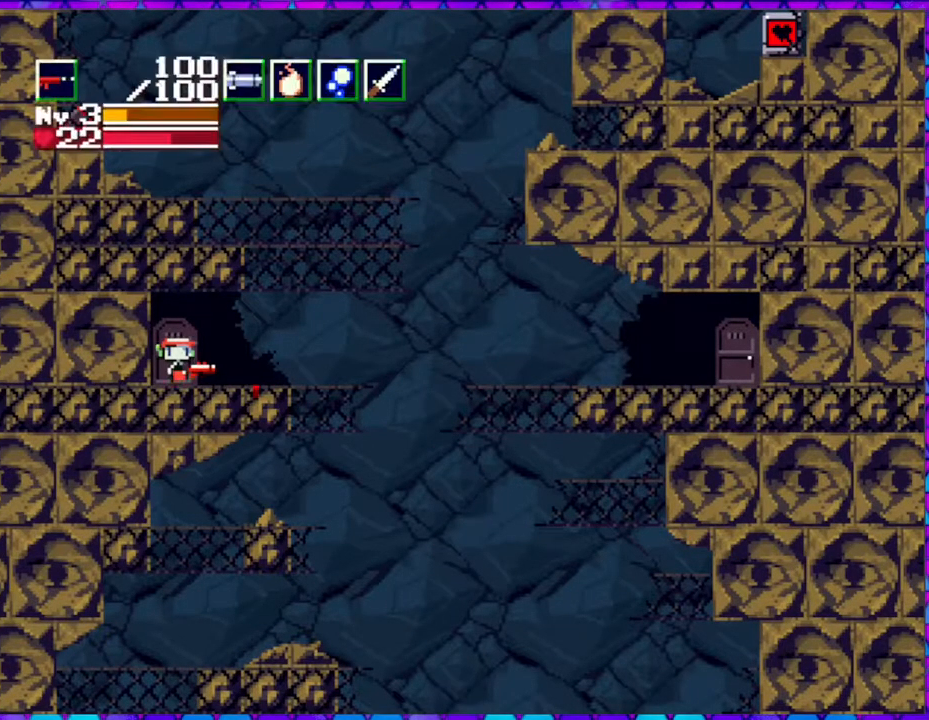
{"buttons": [], "right_stick": "center", "events": [[233, "DPAD_RIGHT", "up"]]}
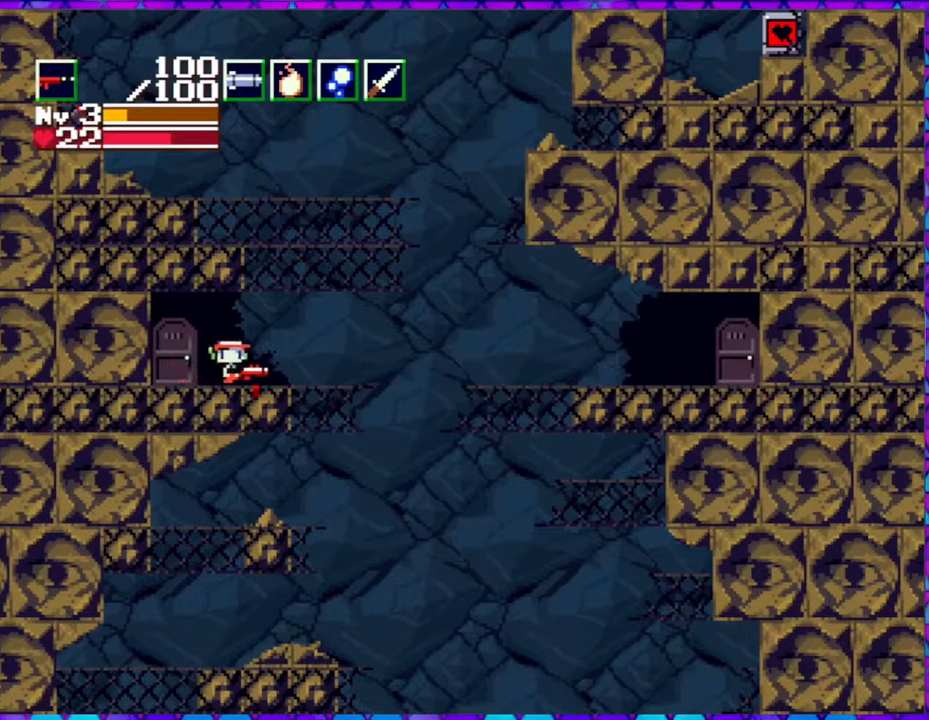
{"buttons": [], "right_stick": "center", "events": [[100, "DPAD_RIGHT", "down"], [350, "DPAD_RIGHT", "up"]]}
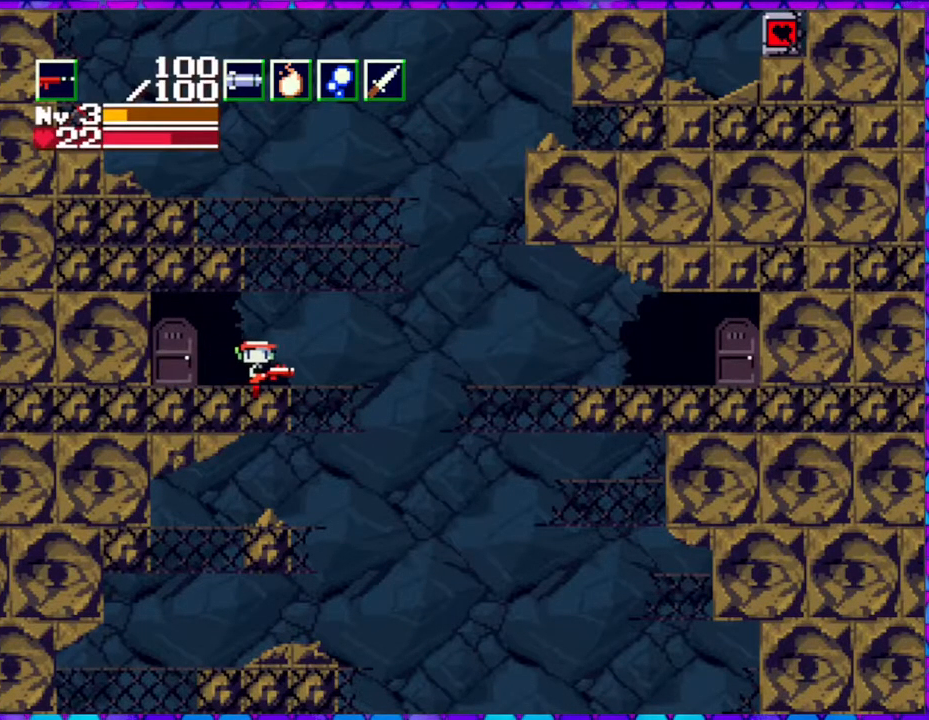
{"buttons": ["B"], "right_stick": "center", "events": [[167, "B", "down"]]}
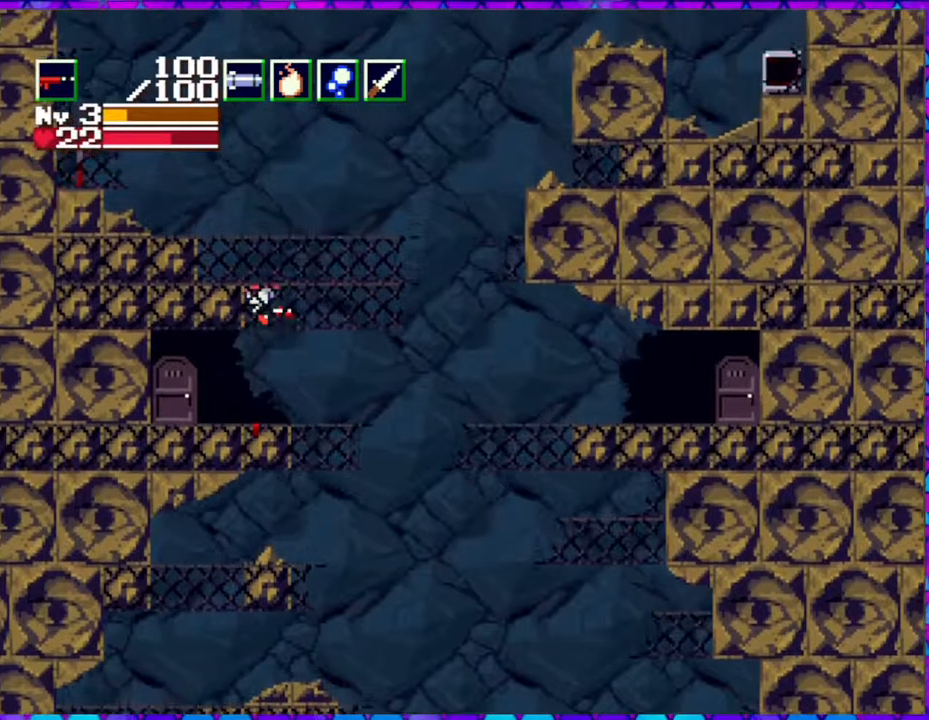
{"buttons": ["DPAD_LEFT"], "right_stick": "center", "events": [[33, "DPAD_LEFT", "down"], [450, "B", "up"]]}
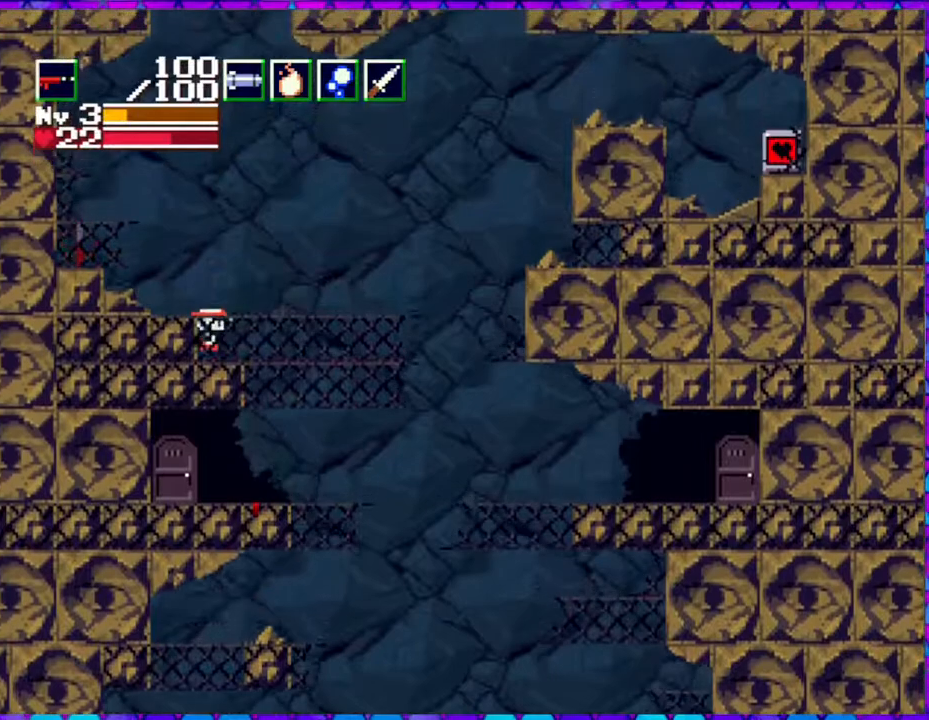
{"buttons": ["B", "DPAD_LEFT"], "right_stick": "center", "events": [[133, "B", "down"]]}
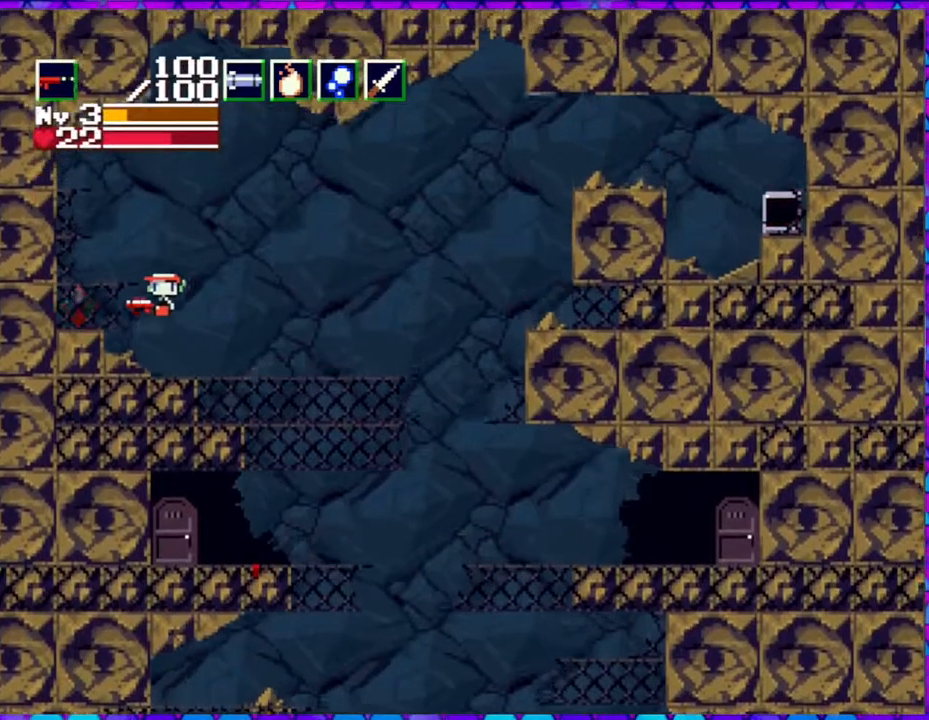
{"buttons": [], "right_stick": "center", "events": [[83, "B", "up"], [367, "DPAD_LEFT", "up"]]}
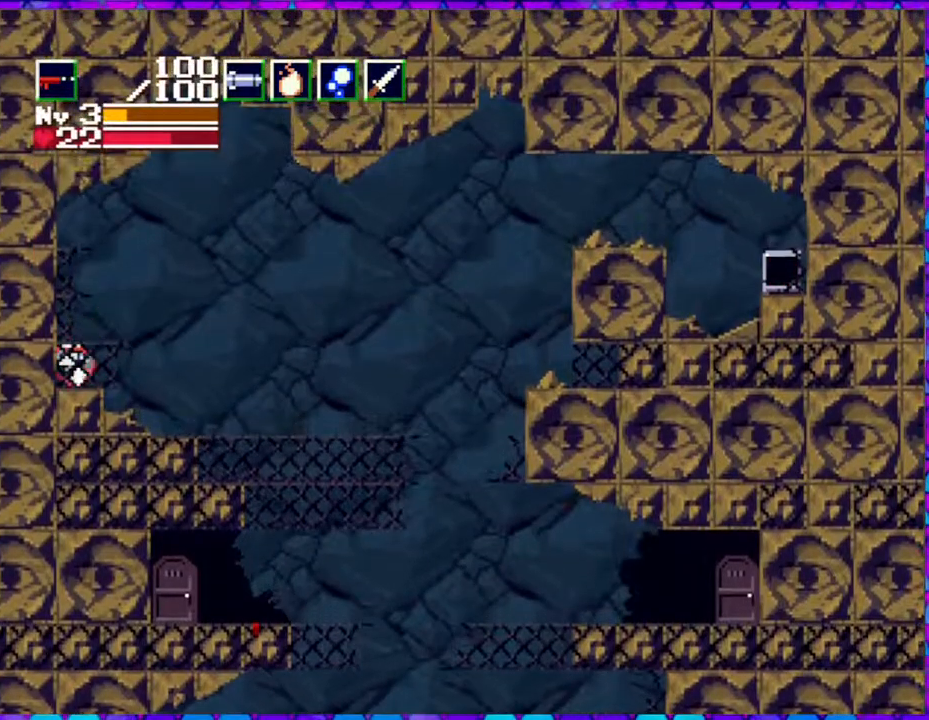
{"buttons": [], "right_stick": "center", "events": [[167, "DPAD_DOWN", "down"], [283, "DPAD_DOWN", "up"]]}
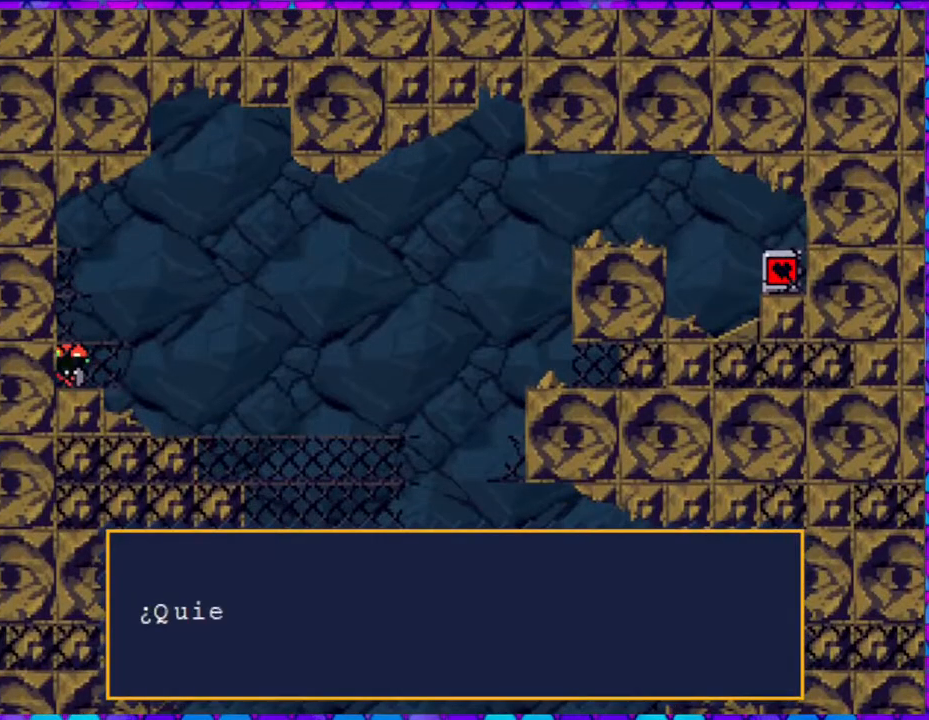
{"buttons": ["B"], "right_stick": "center", "events": [[167, "B", "down"]]}
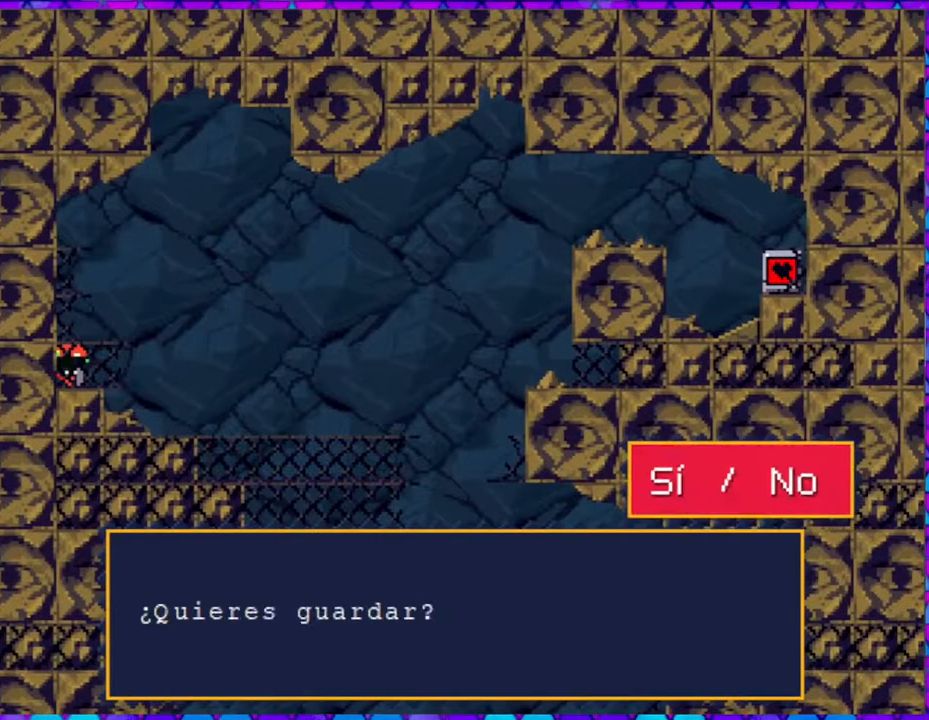
{"buttons": [], "right_stick": "center", "events": [[267, "B", "up"]]}
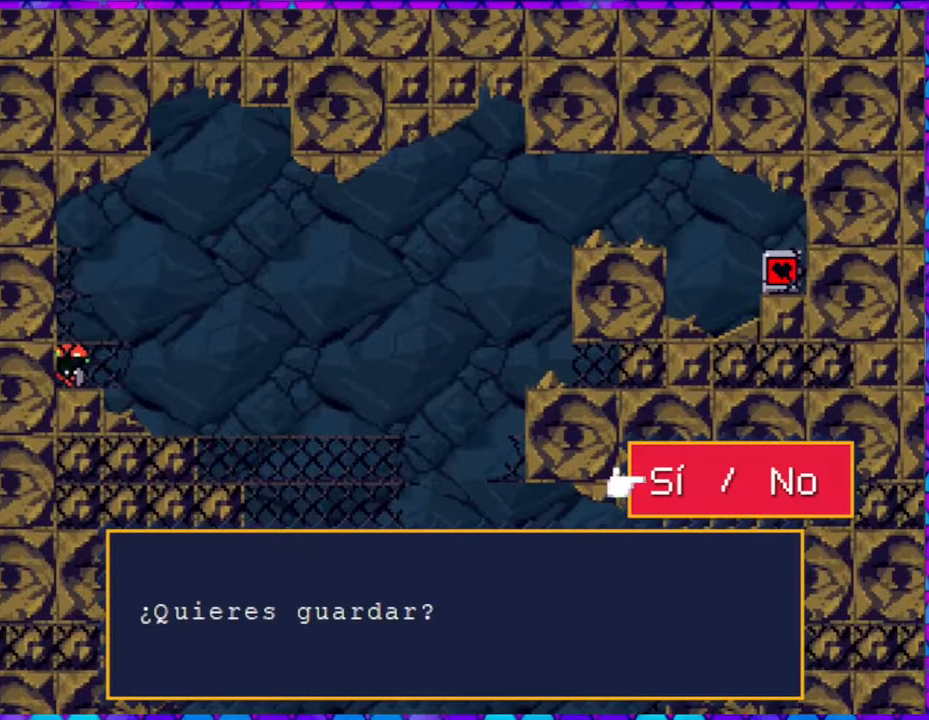
{"buttons": [], "right_stick": "center", "events": []}
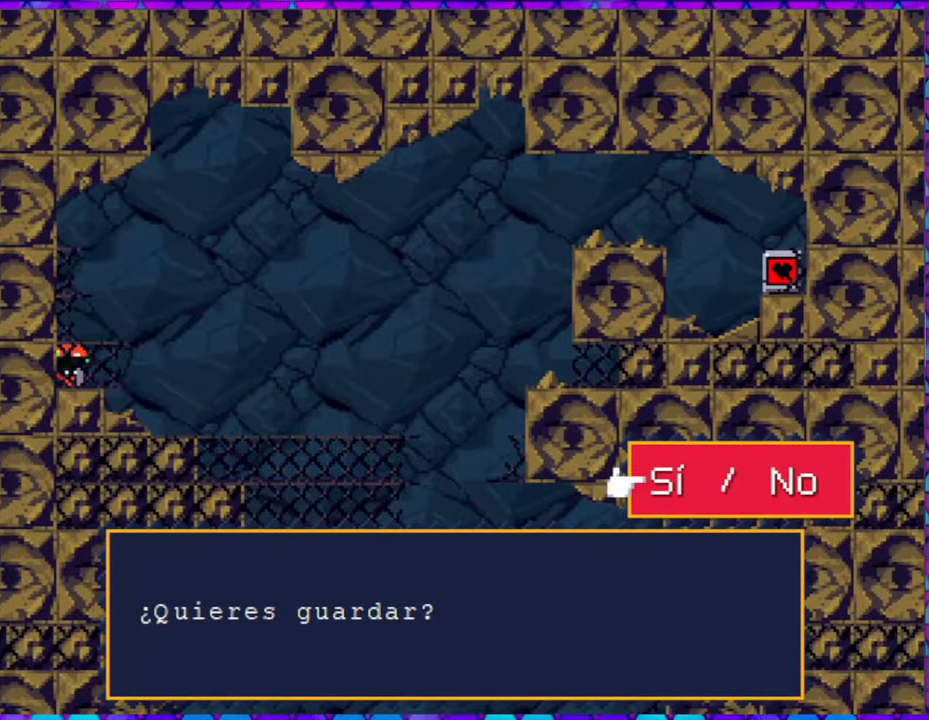
{"buttons": [], "right_stick": "center", "events": [[350, "B", "down"], [483, "B", "up"]]}
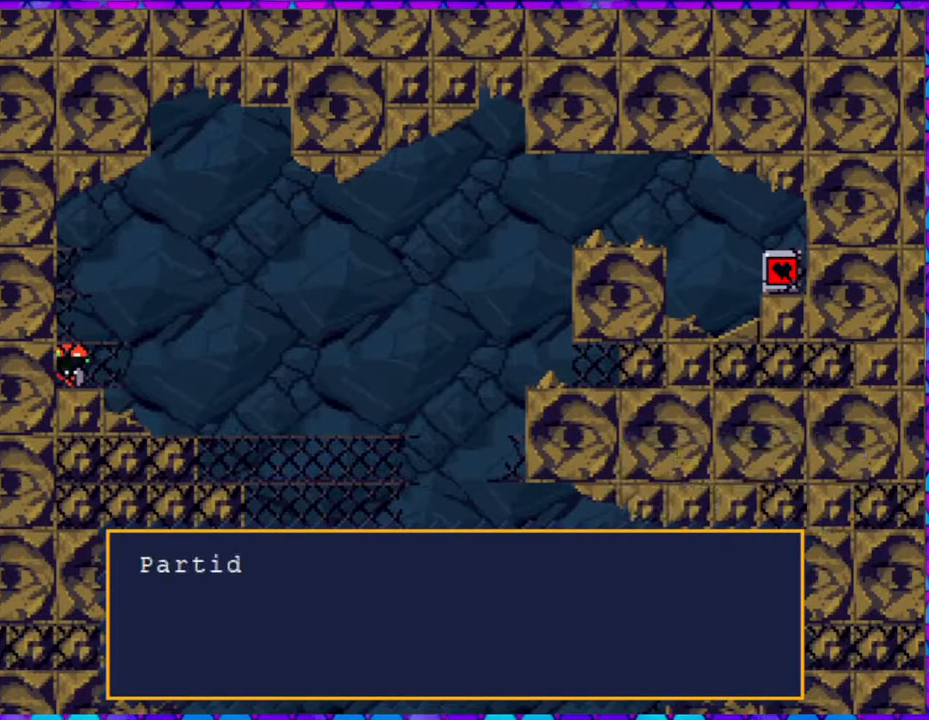
{"buttons": [], "right_stick": "center", "events": []}
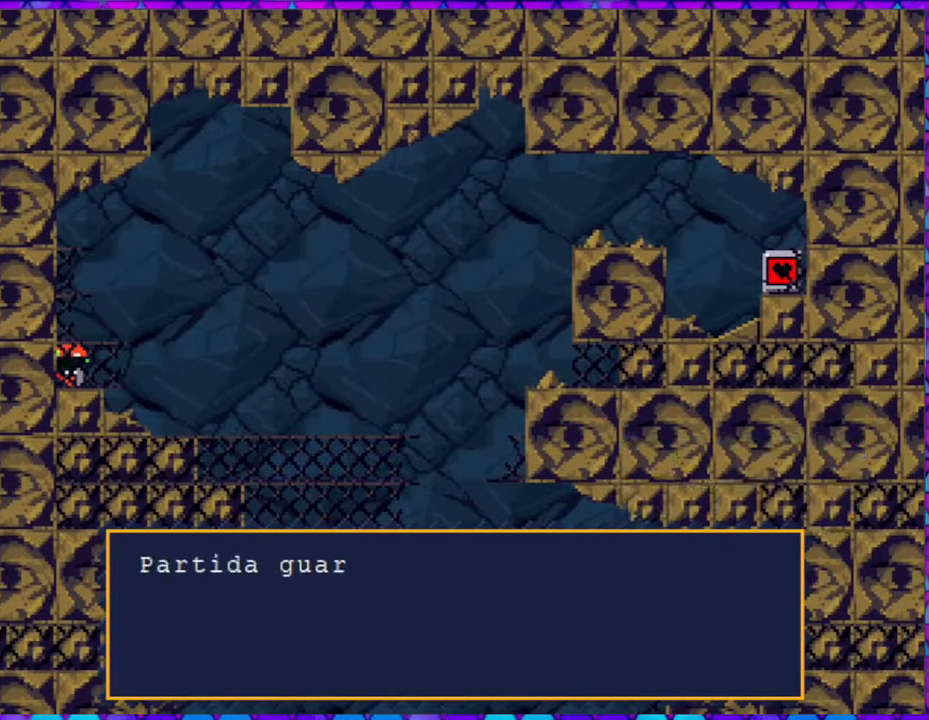
{"buttons": ["B"], "right_stick": "center", "events": [[117, "B", "down"]]}